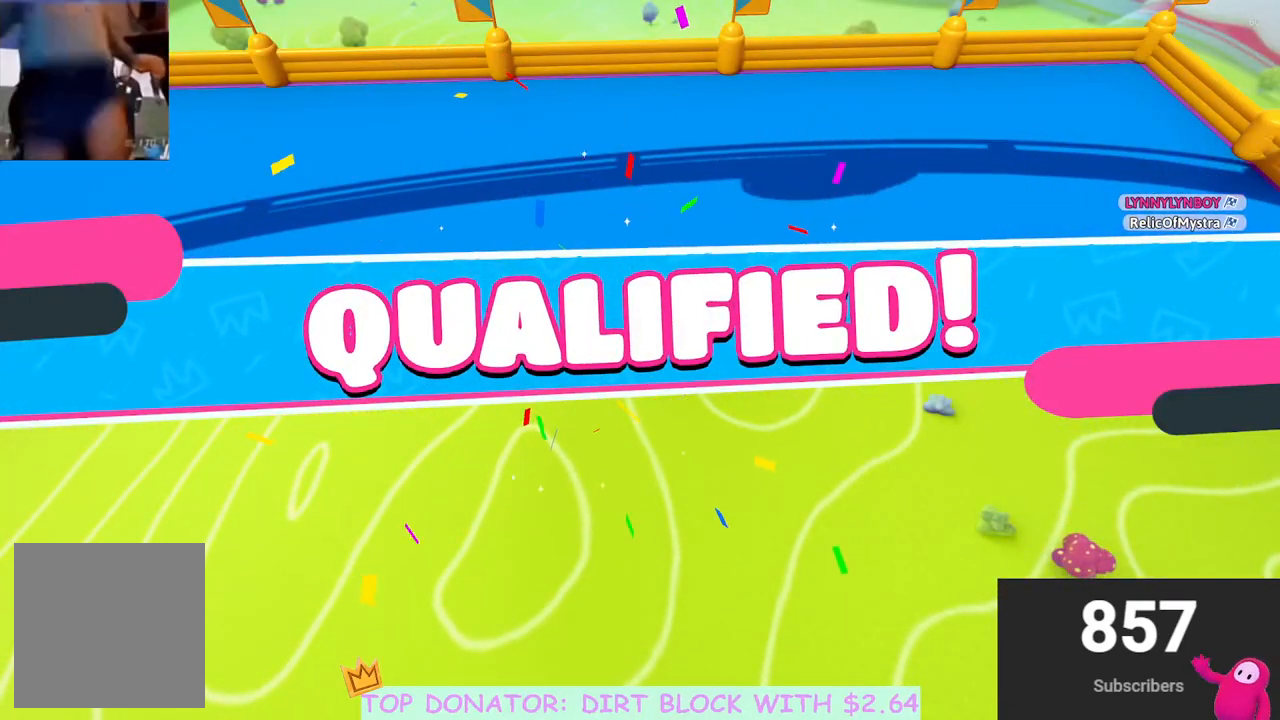
Gameplay with a controller (Xbox layout); each line is a JSON object with the inputs held at the frame after it. "events" lists button and stick changes between this image and that frame as [ms after this image, input, new state], when the widget could be followed in between.
{"buttons": [], "left_stick": "center", "right_stick": "center", "events": []}
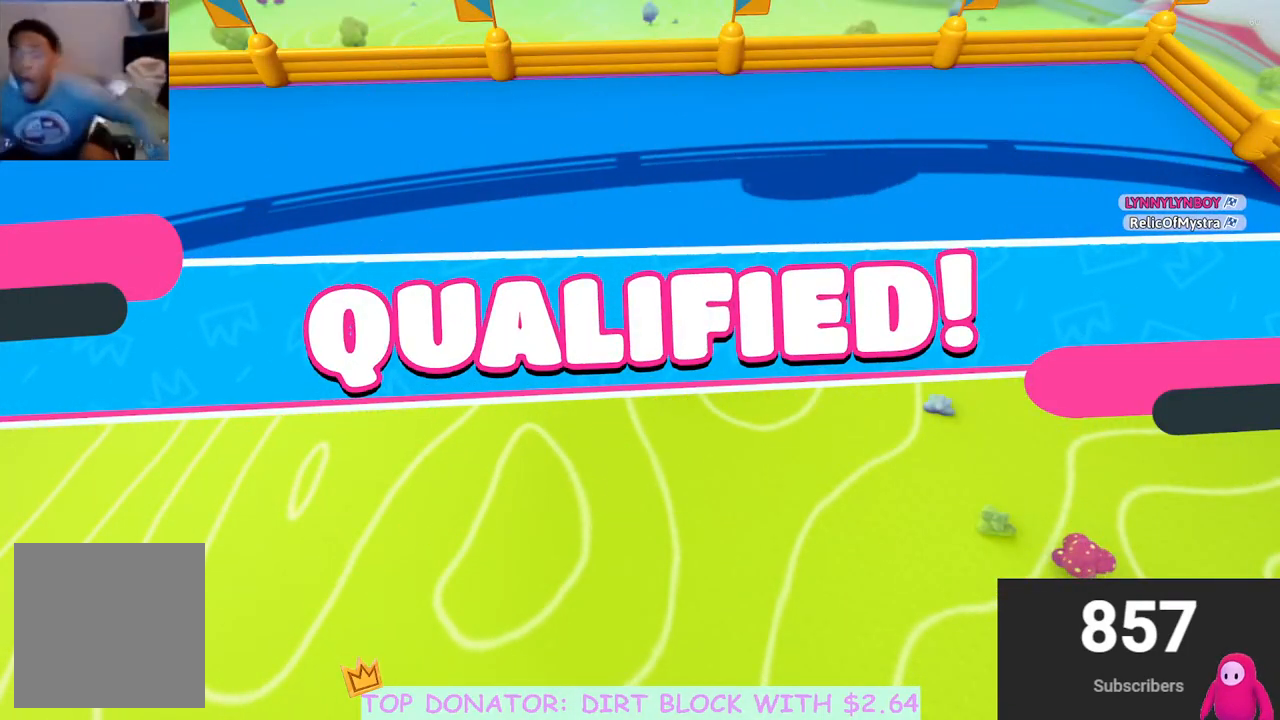
{"buttons": [], "left_stick": "center", "right_stick": "center", "events": []}
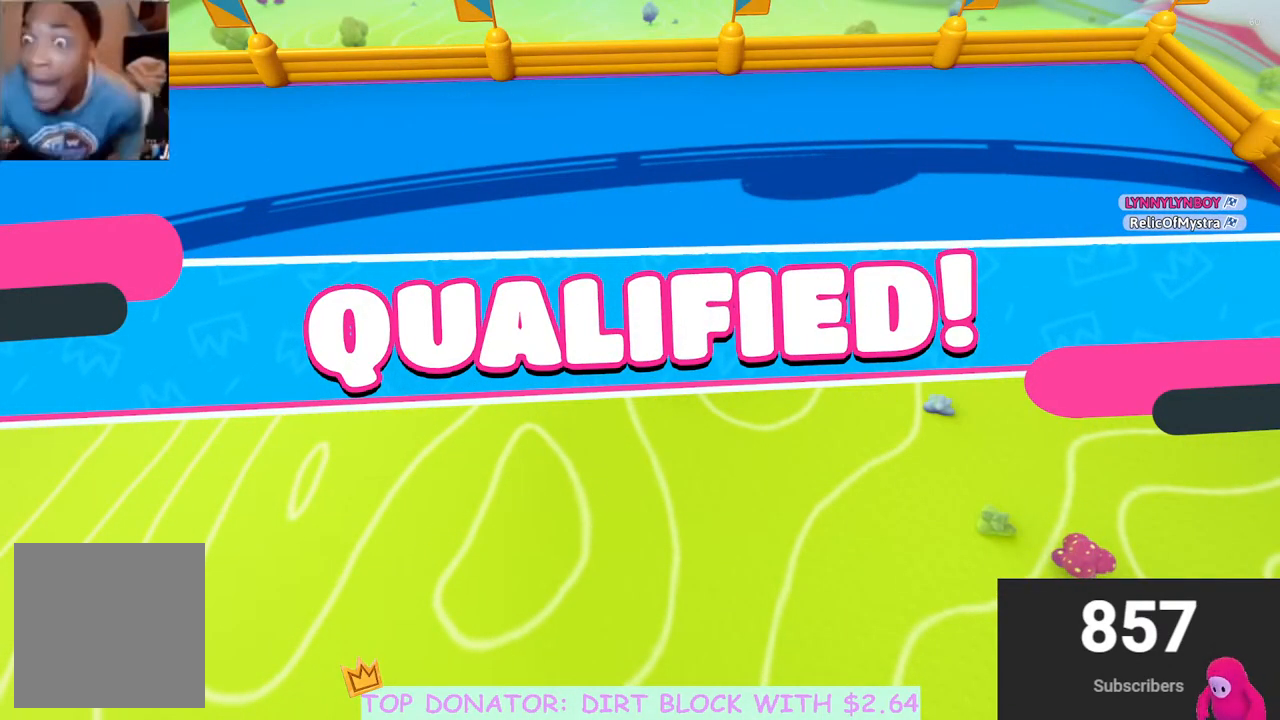
{"buttons": [], "left_stick": "center", "right_stick": "center", "events": []}
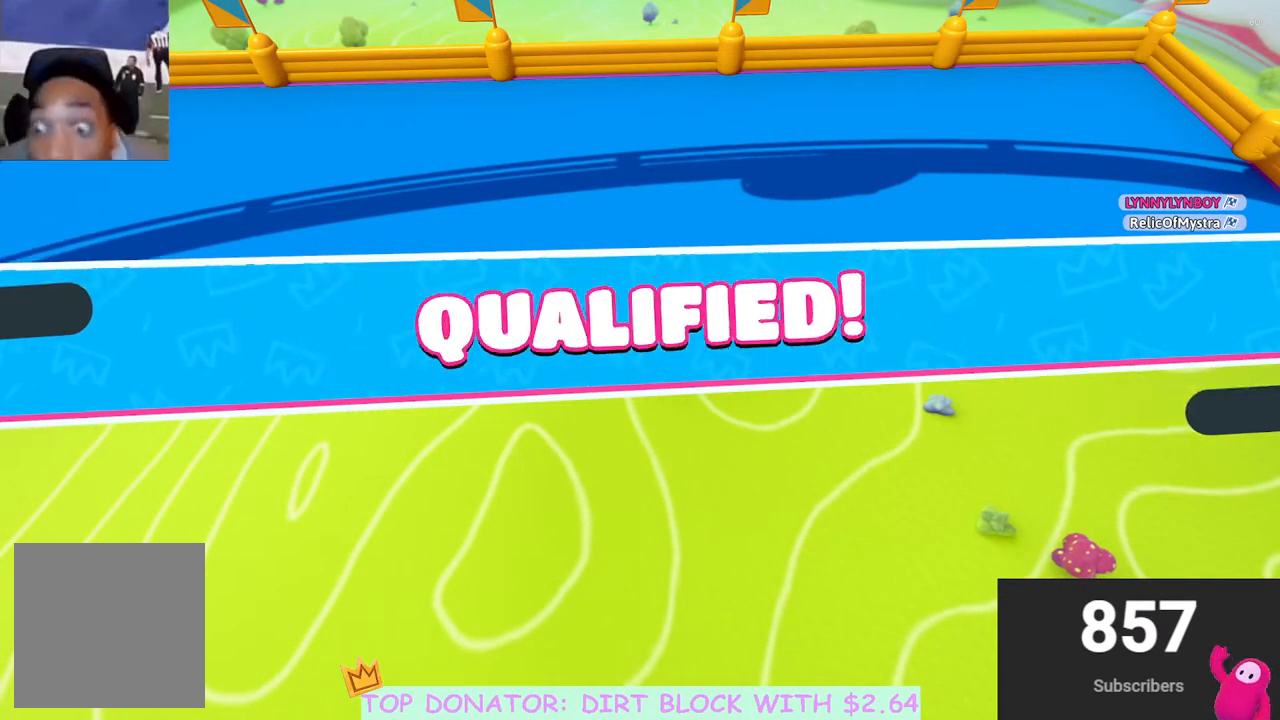
{"buttons": [], "left_stick": "center", "right_stick": "center", "events": []}
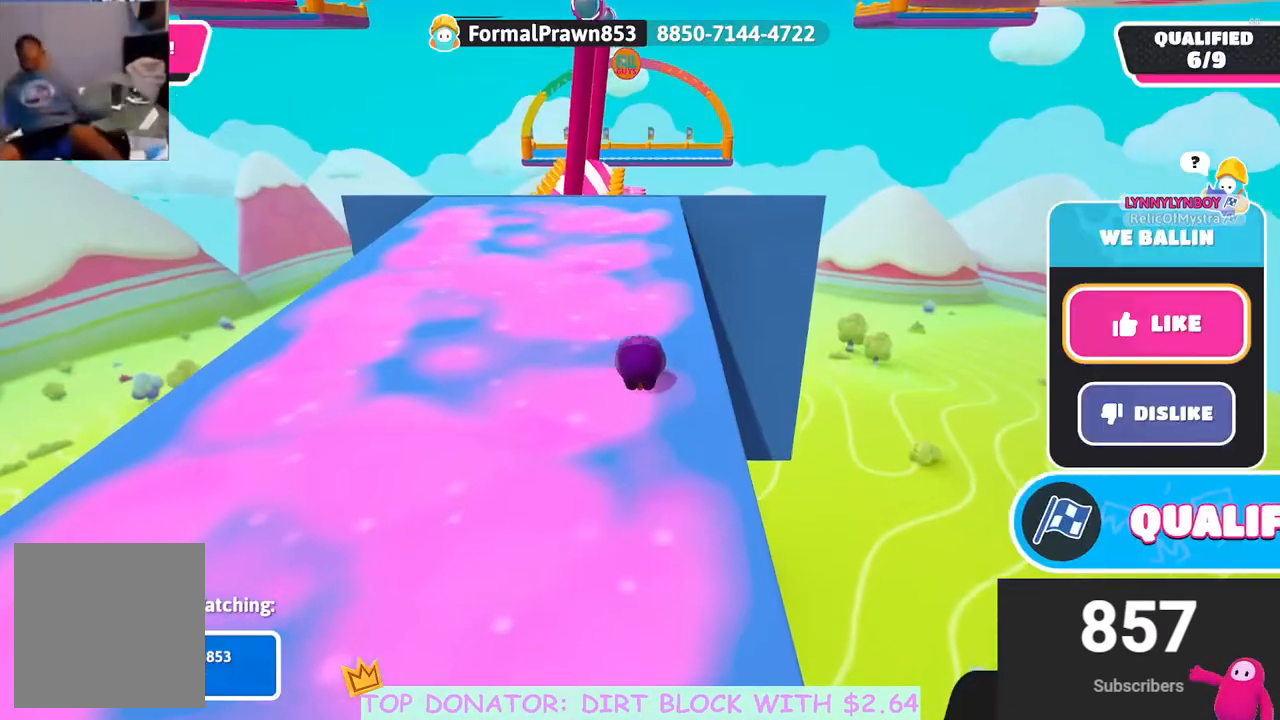
{"buttons": [], "left_stick": "center", "right_stick": "center", "events": []}
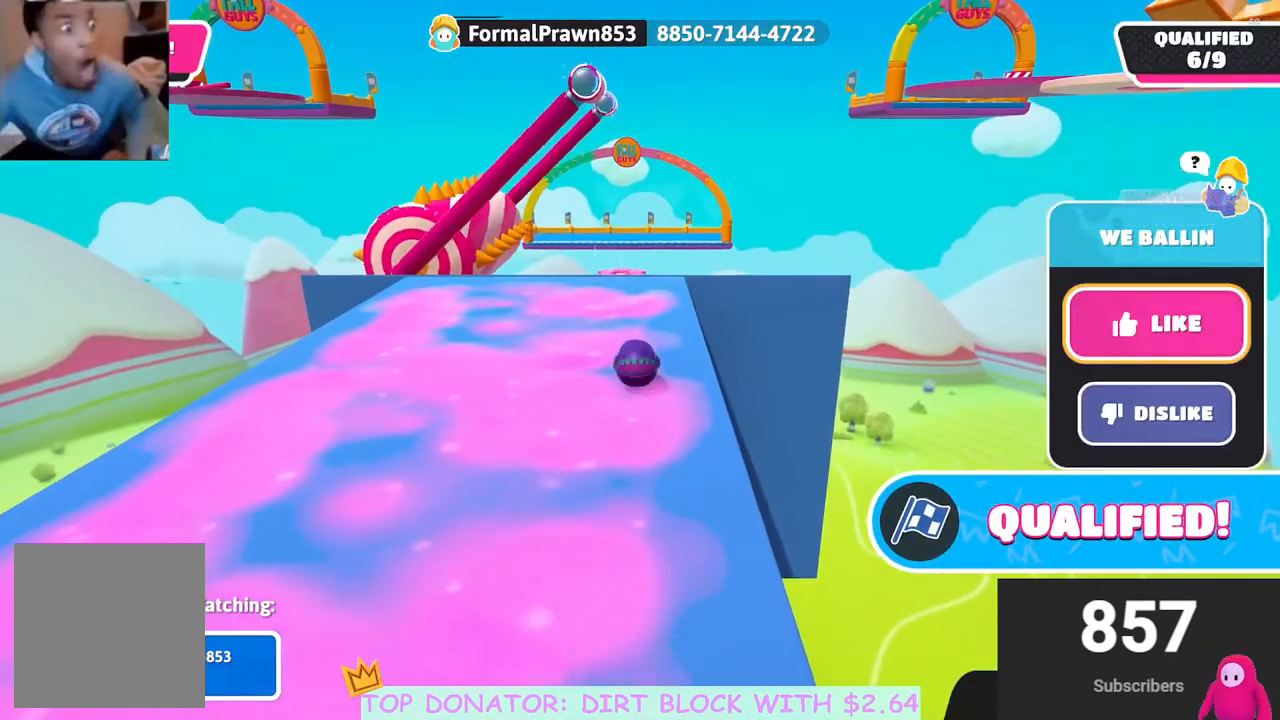
{"buttons": [], "left_stick": "center", "right_stick": "center", "events": [[217, "right_stick", "left"], [450, "right_stick", "center"]]}
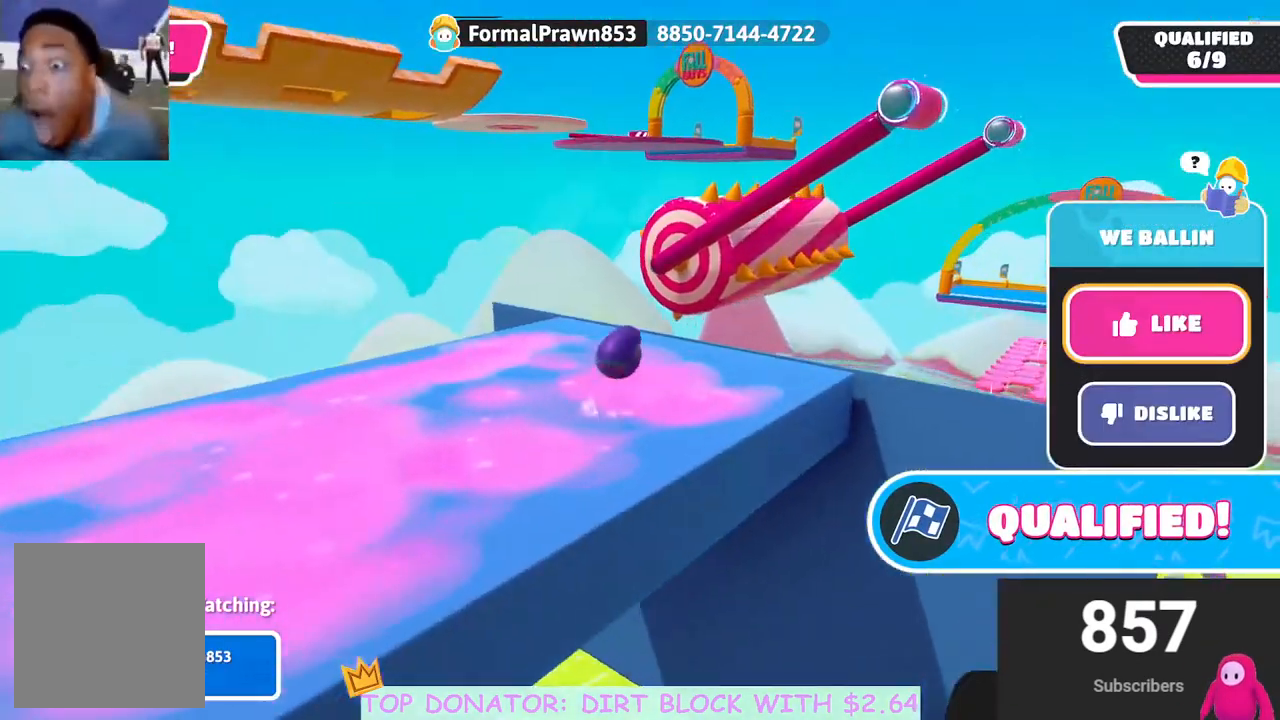
{"buttons": [], "left_stick": "center", "right_stick": "right", "events": [[467, "right_stick", "right"]]}
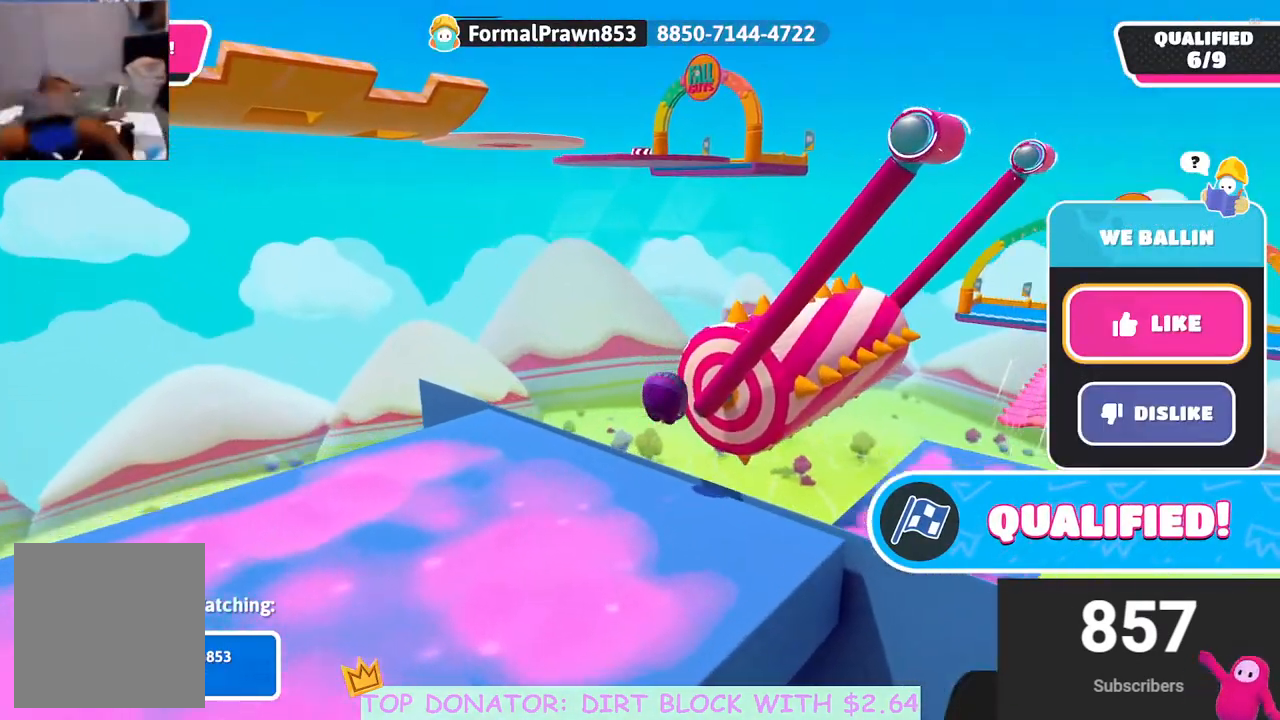
{"buttons": [], "left_stick": "center", "right_stick": "down-left", "events": [[117, "right_stick", "down-right"], [250, "right_stick", "center"], [500, "right_stick", "down-left"]]}
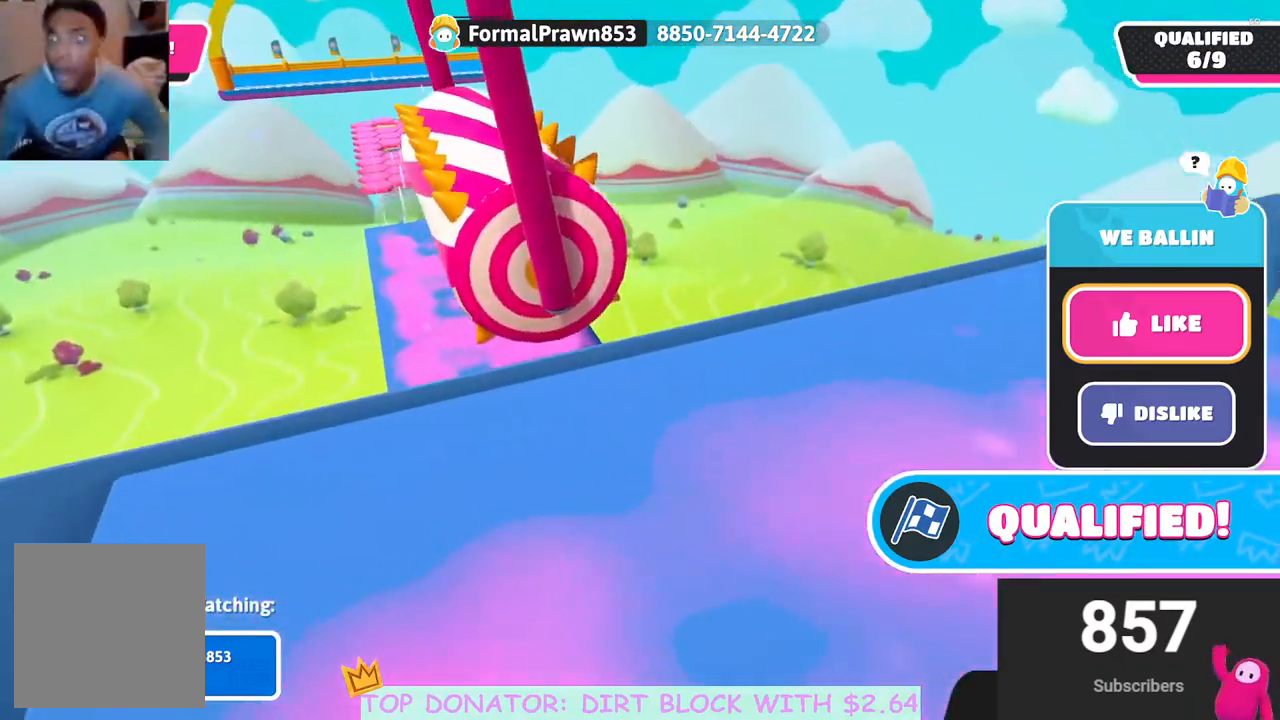
{"buttons": [], "left_stick": "center", "right_stick": "center", "events": [[183, "right_stick", "center"]]}
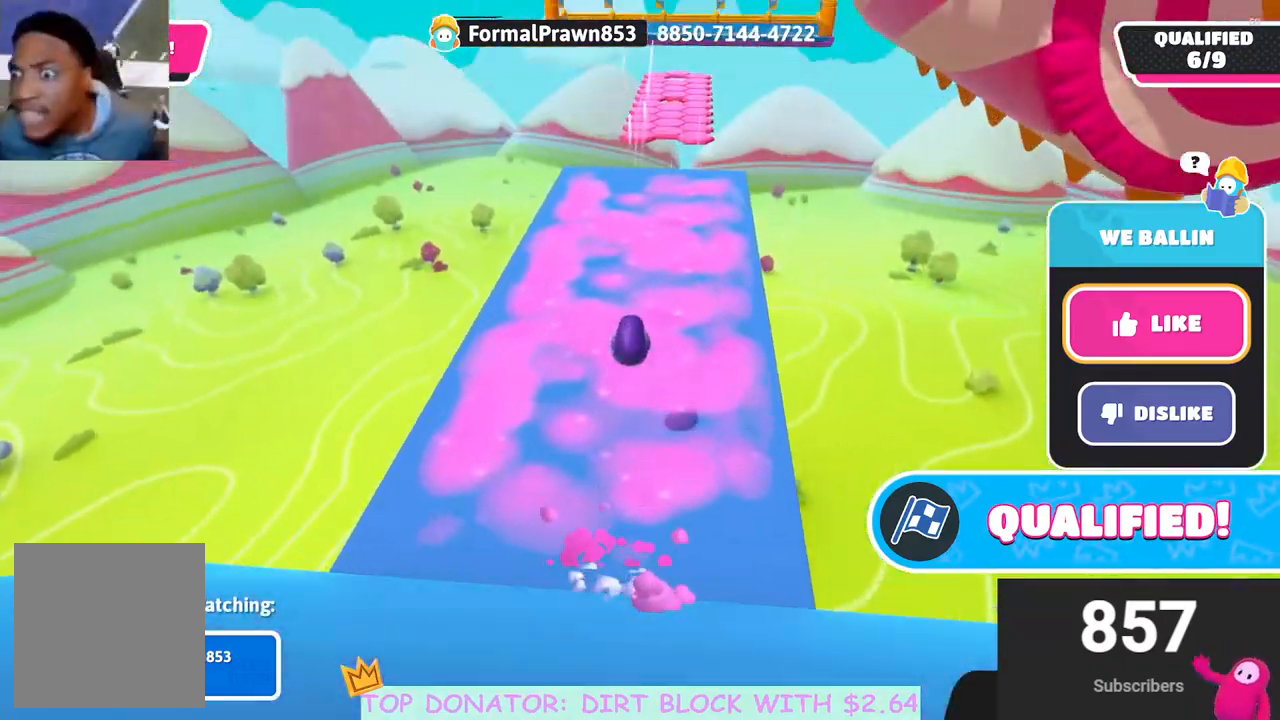
{"buttons": [], "left_stick": "center", "right_stick": "center", "events": []}
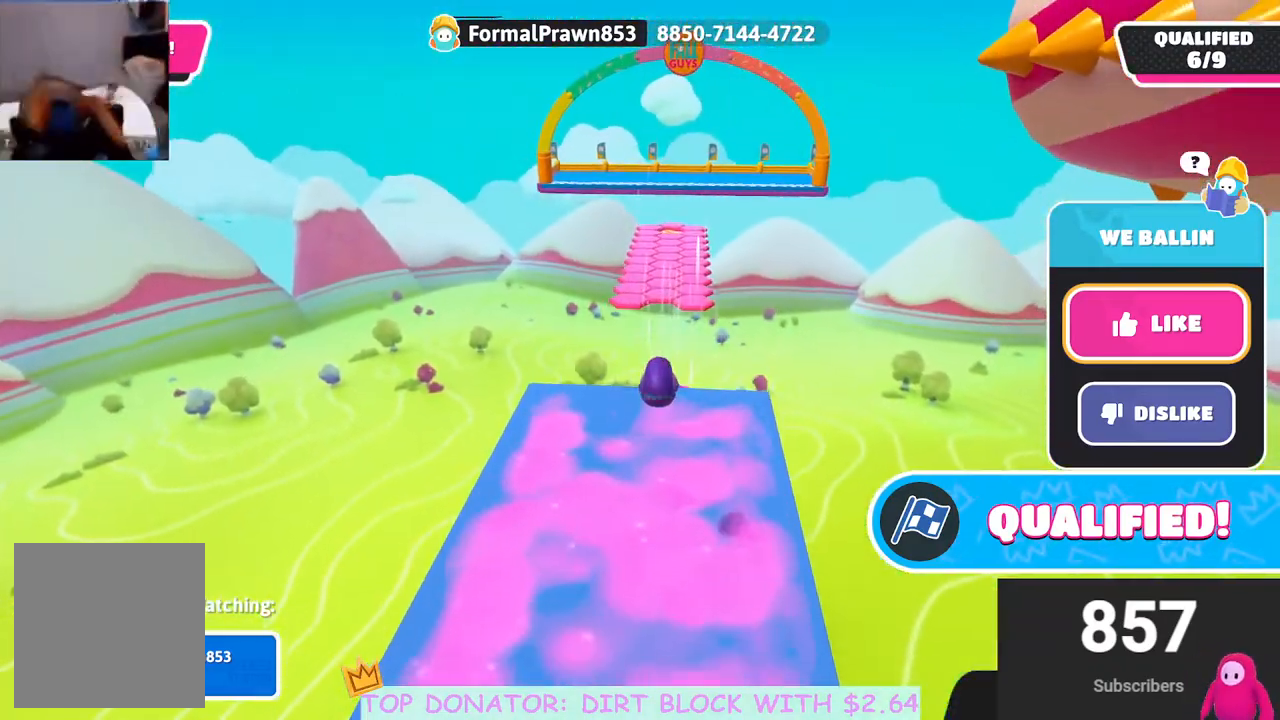
{"buttons": [], "left_stick": "center", "right_stick": "center", "events": []}
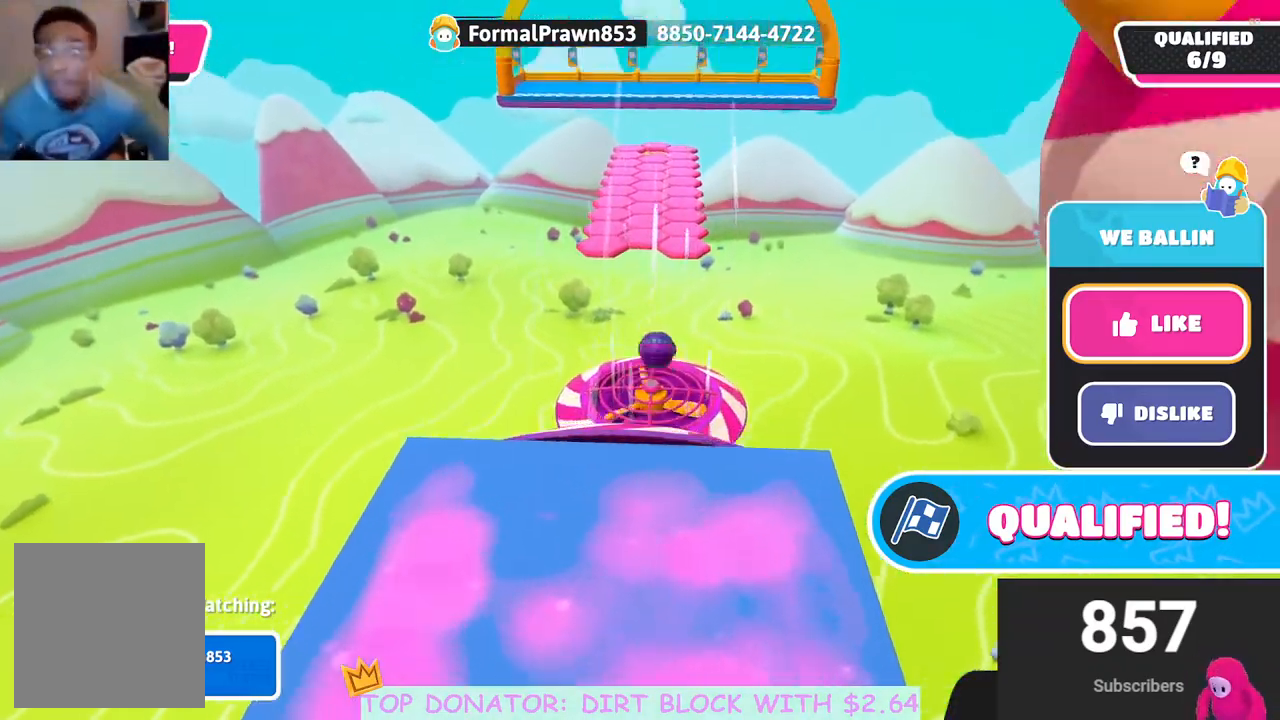
{"buttons": [], "left_stick": "center", "right_stick": "center", "events": []}
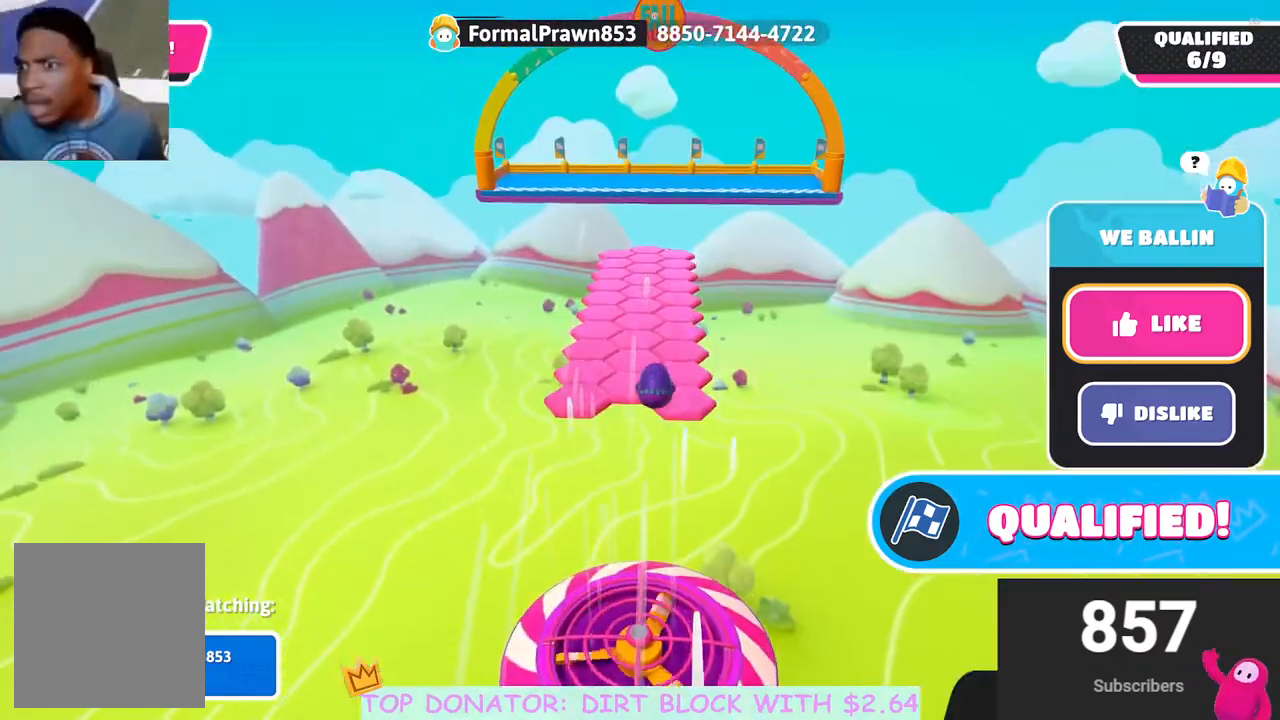
{"buttons": [], "left_stick": "center", "right_stick": "center", "events": []}
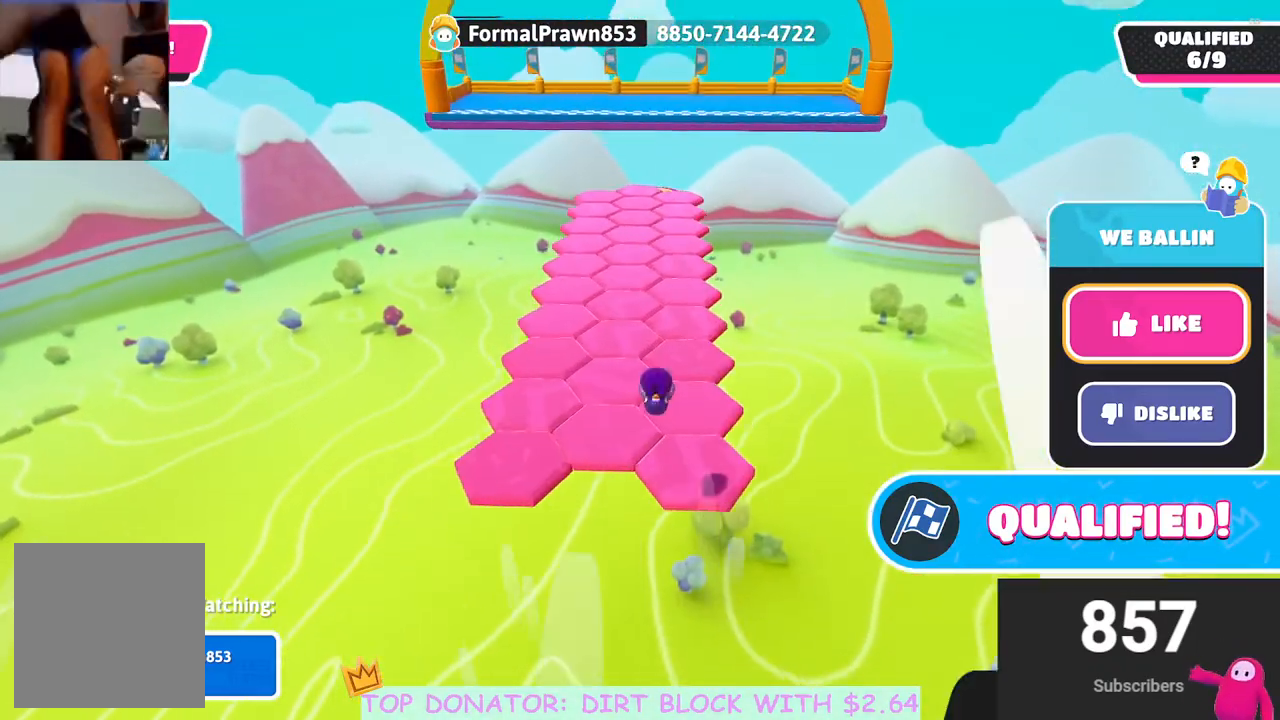
{"buttons": [], "left_stick": "center", "right_stick": "center", "events": []}
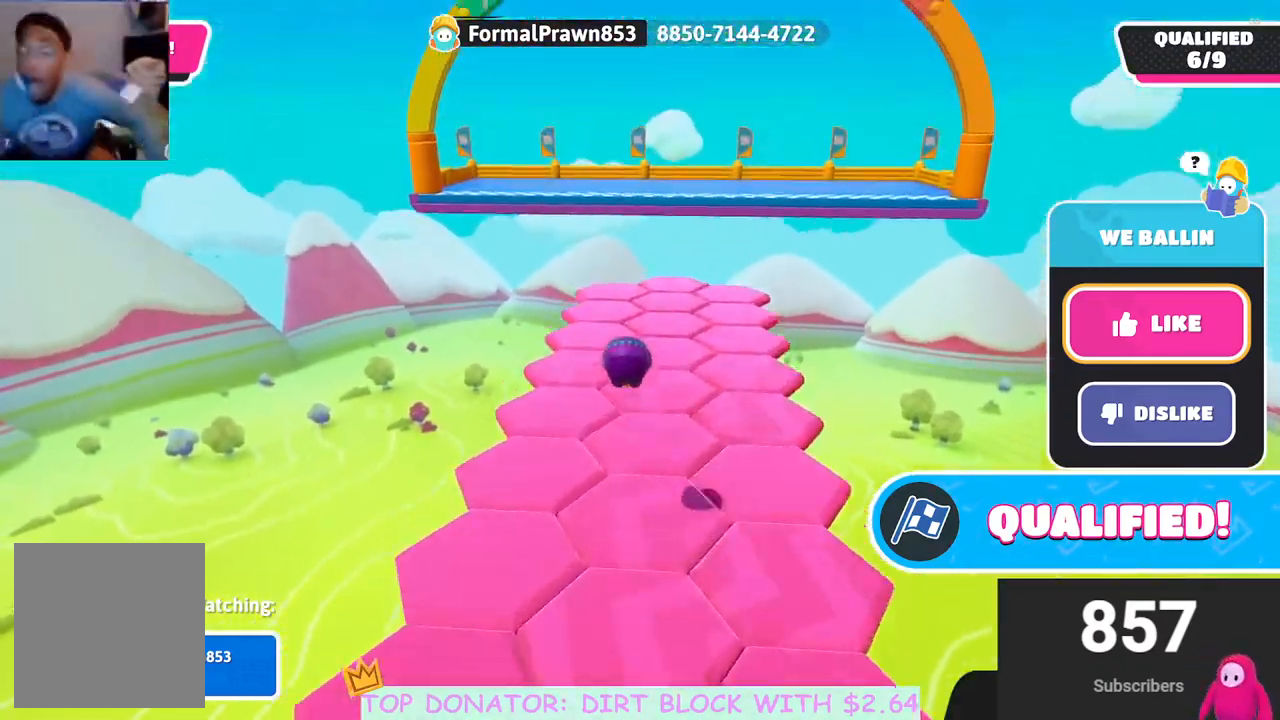
{"buttons": [], "left_stick": "center", "right_stick": "center", "events": []}
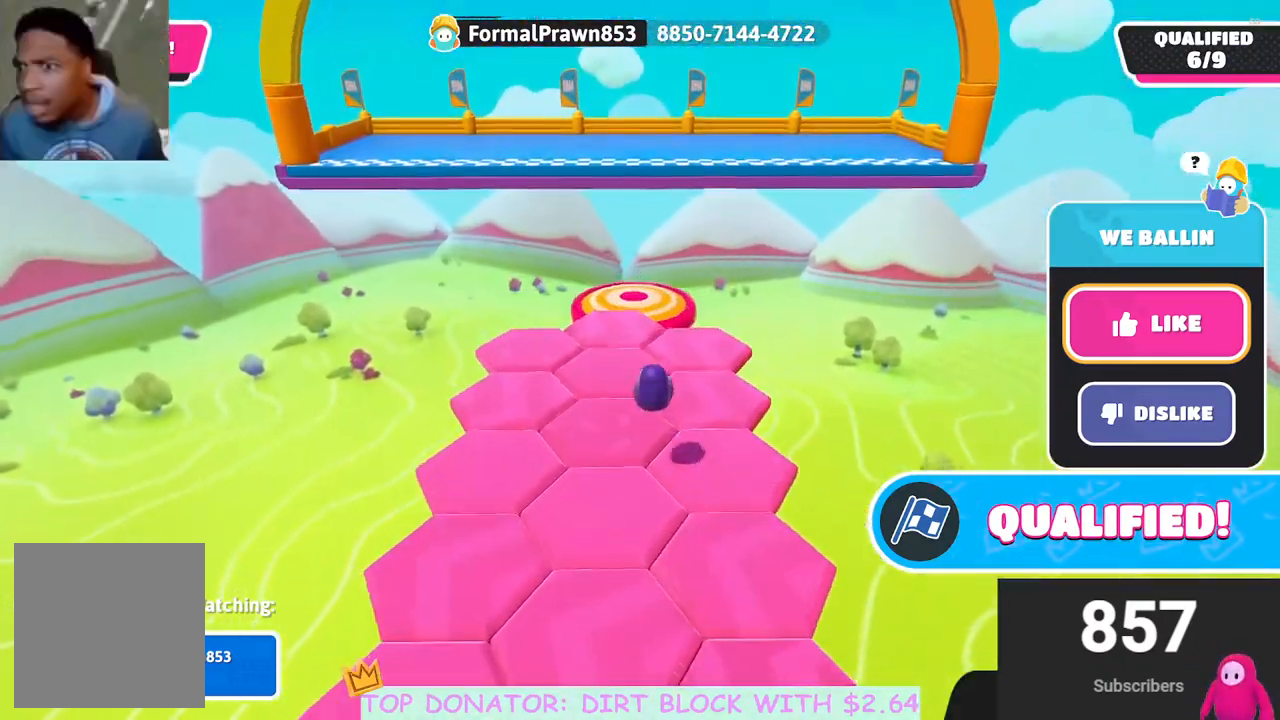
{"buttons": [], "left_stick": "center", "right_stick": "center", "events": []}
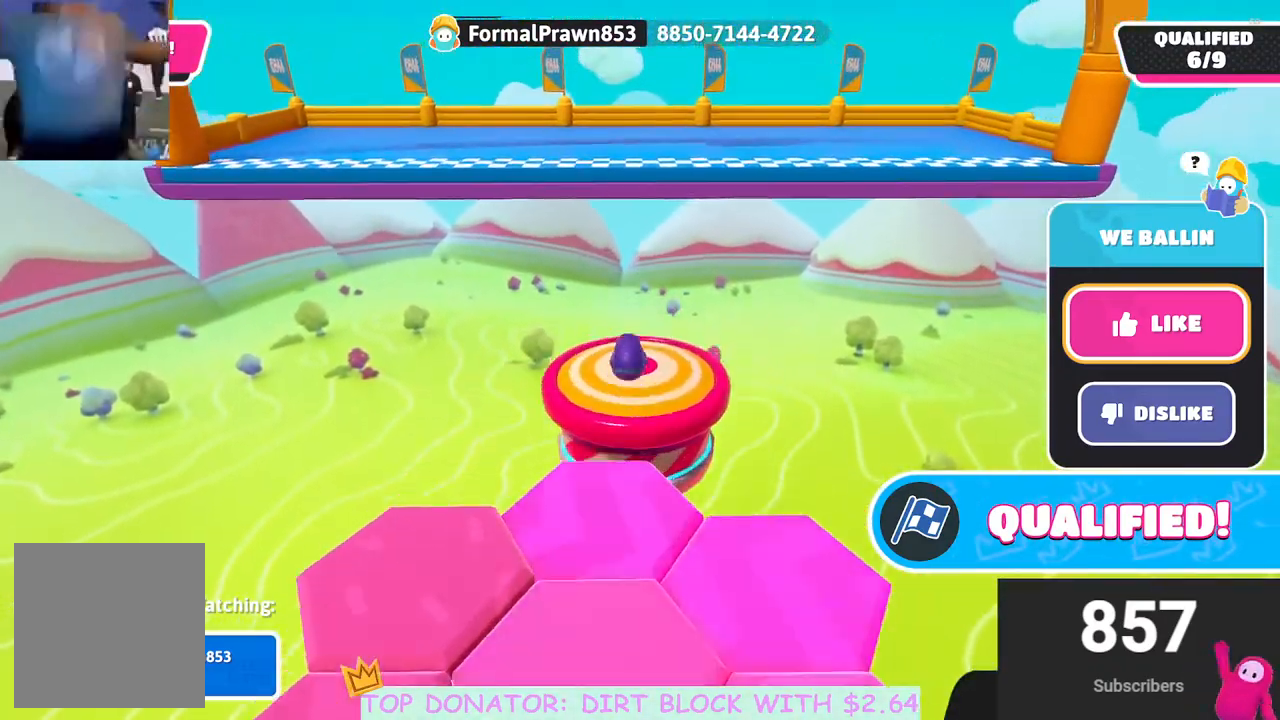
{"buttons": [], "left_stick": "center", "right_stick": "center", "events": []}
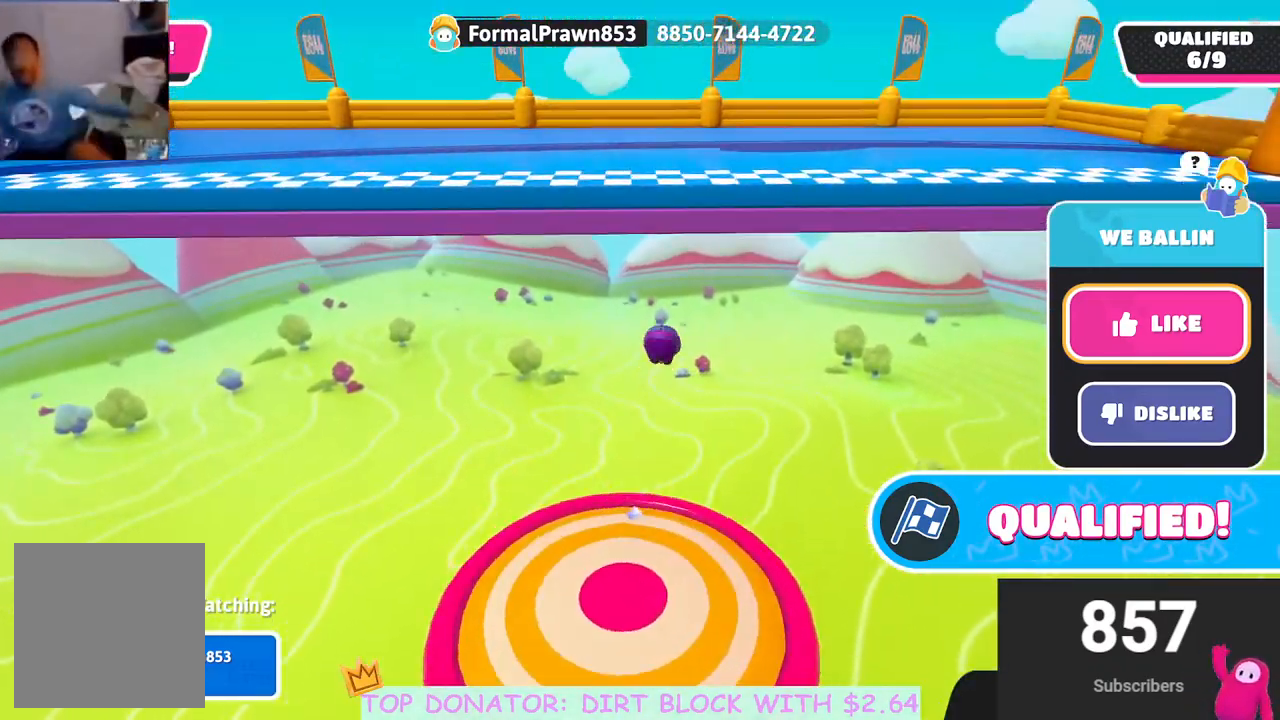
{"buttons": [], "left_stick": "center", "right_stick": "center", "events": []}
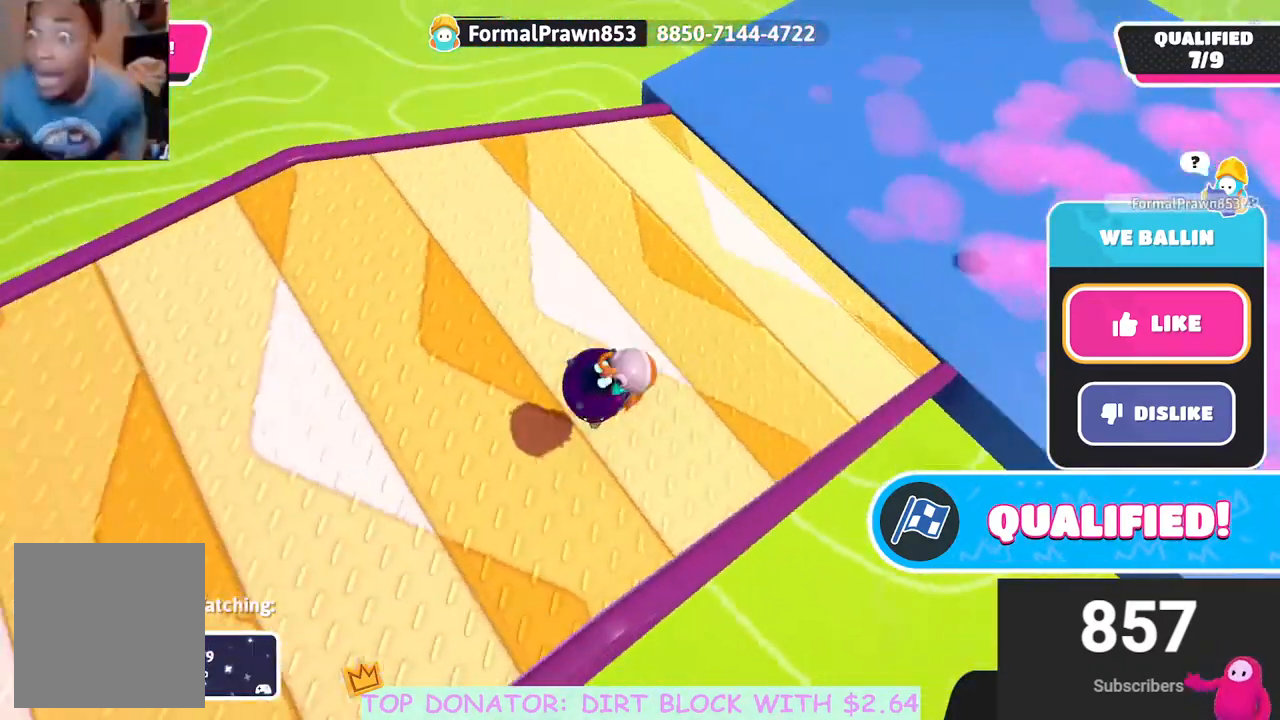
{"buttons": [], "left_stick": "center", "right_stick": "center", "events": []}
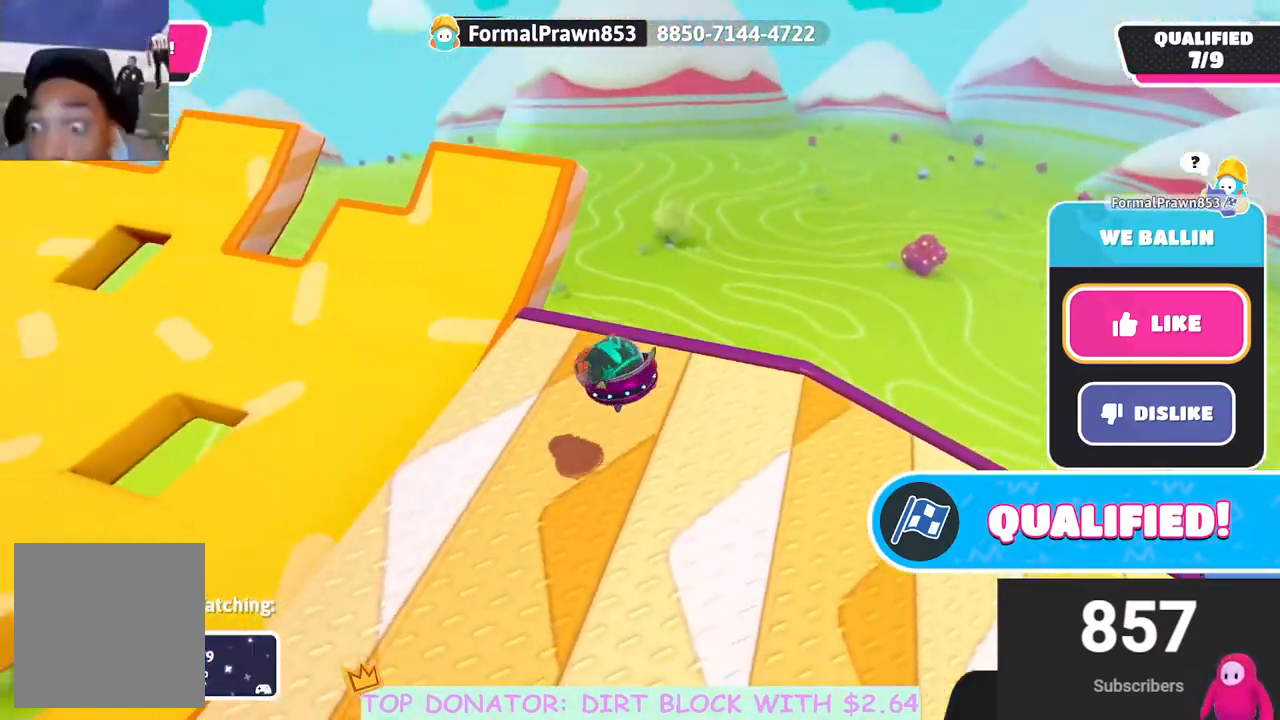
{"buttons": [], "left_stick": "center", "right_stick": "left", "events": [[300, "right_stick", "left"]]}
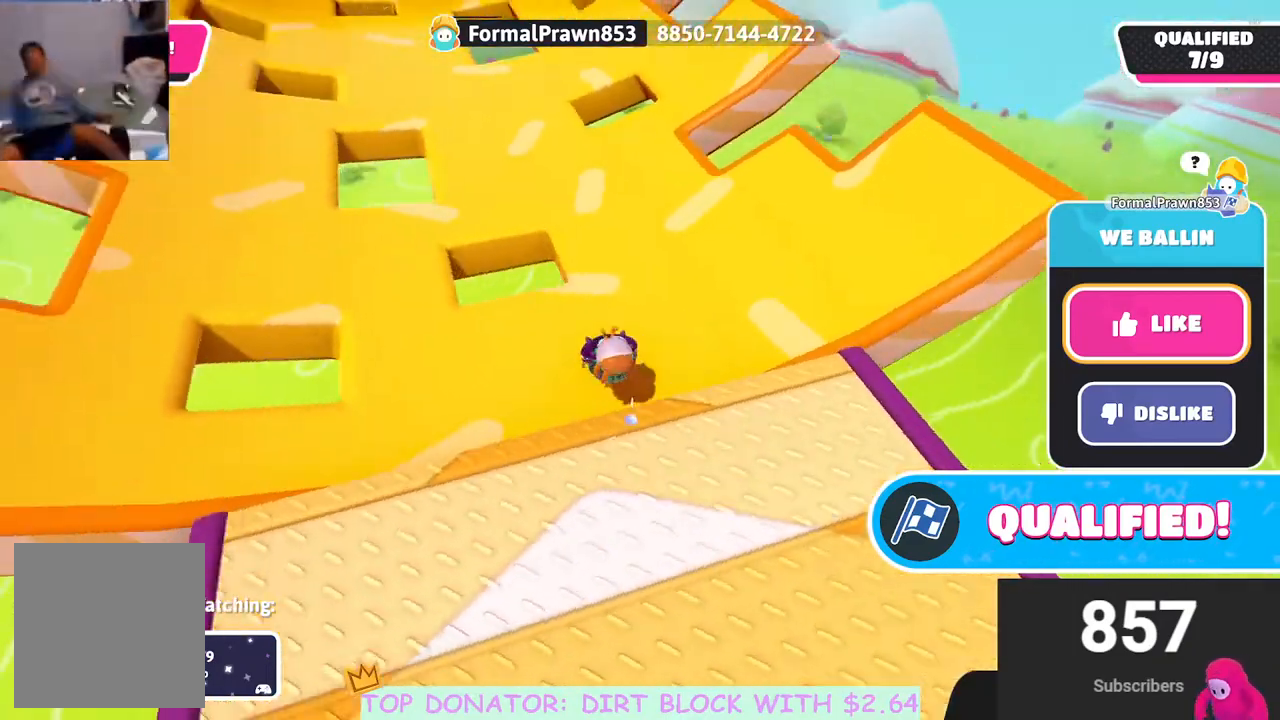
{"buttons": [], "left_stick": "center", "right_stick": "center", "events": [[33, "right_stick", "center"]]}
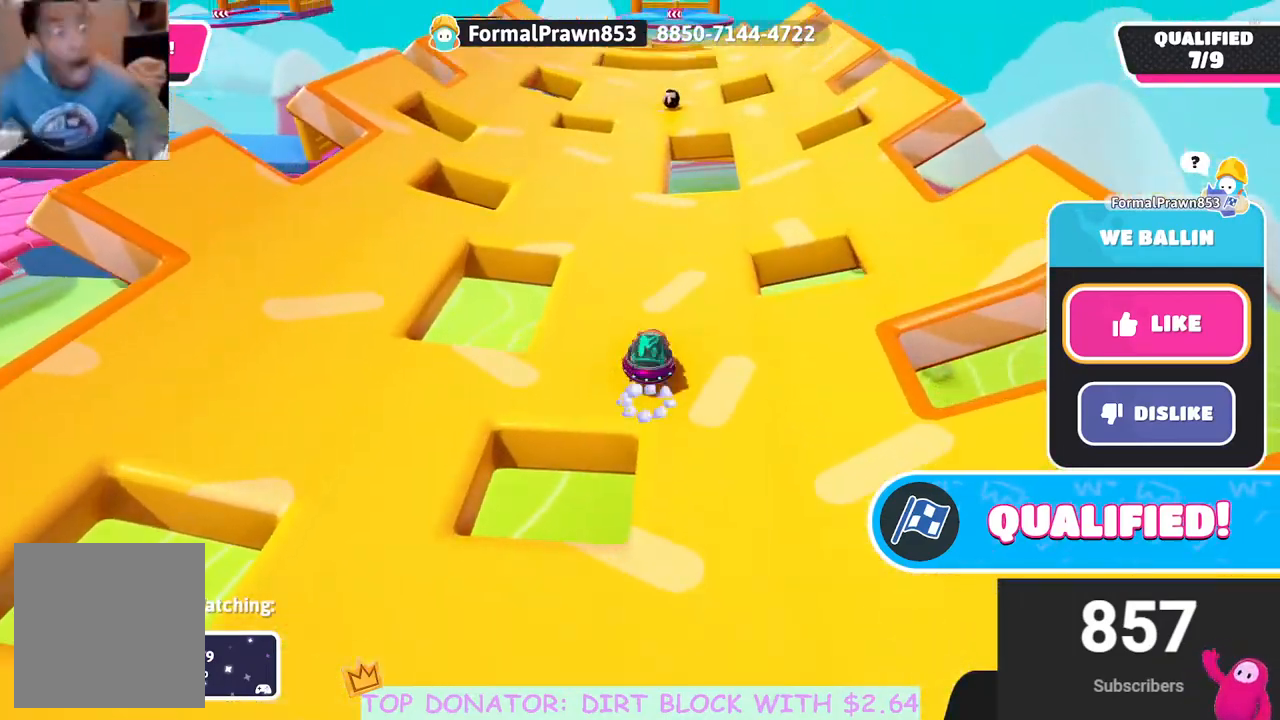
{"buttons": [], "left_stick": "center", "right_stick": "center", "events": []}
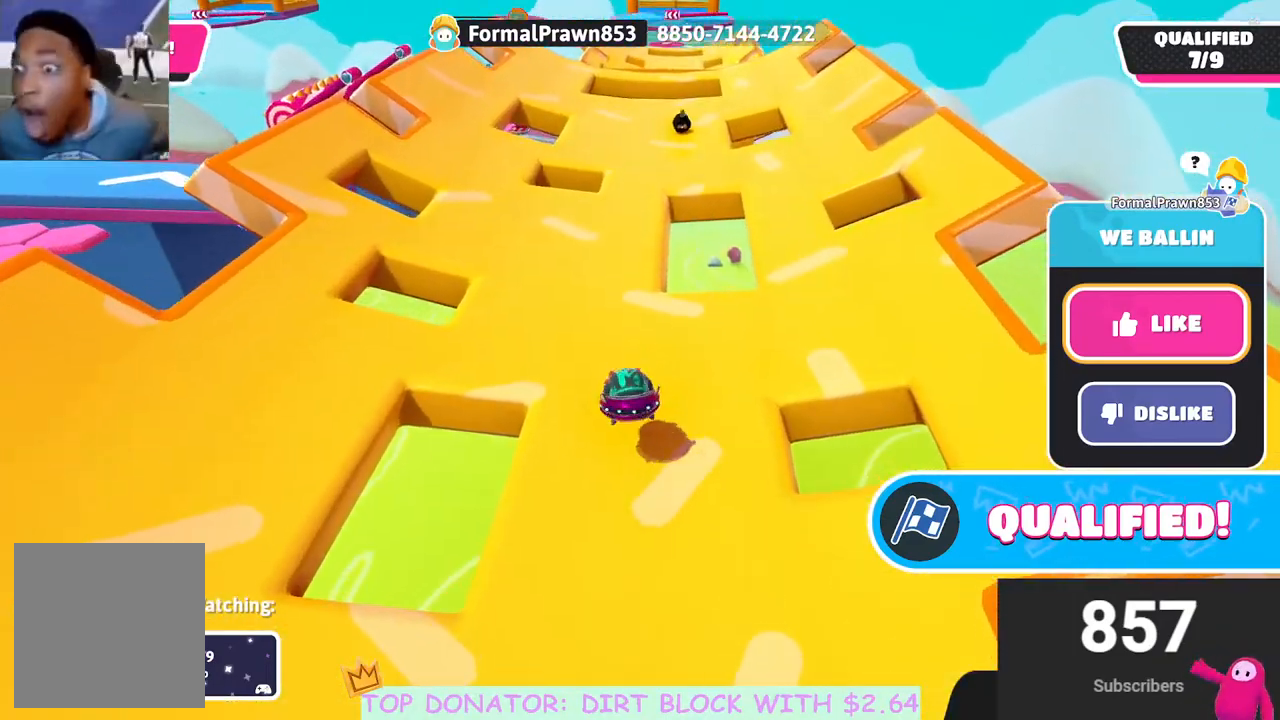
{"buttons": [], "left_stick": "center", "right_stick": "center", "events": []}
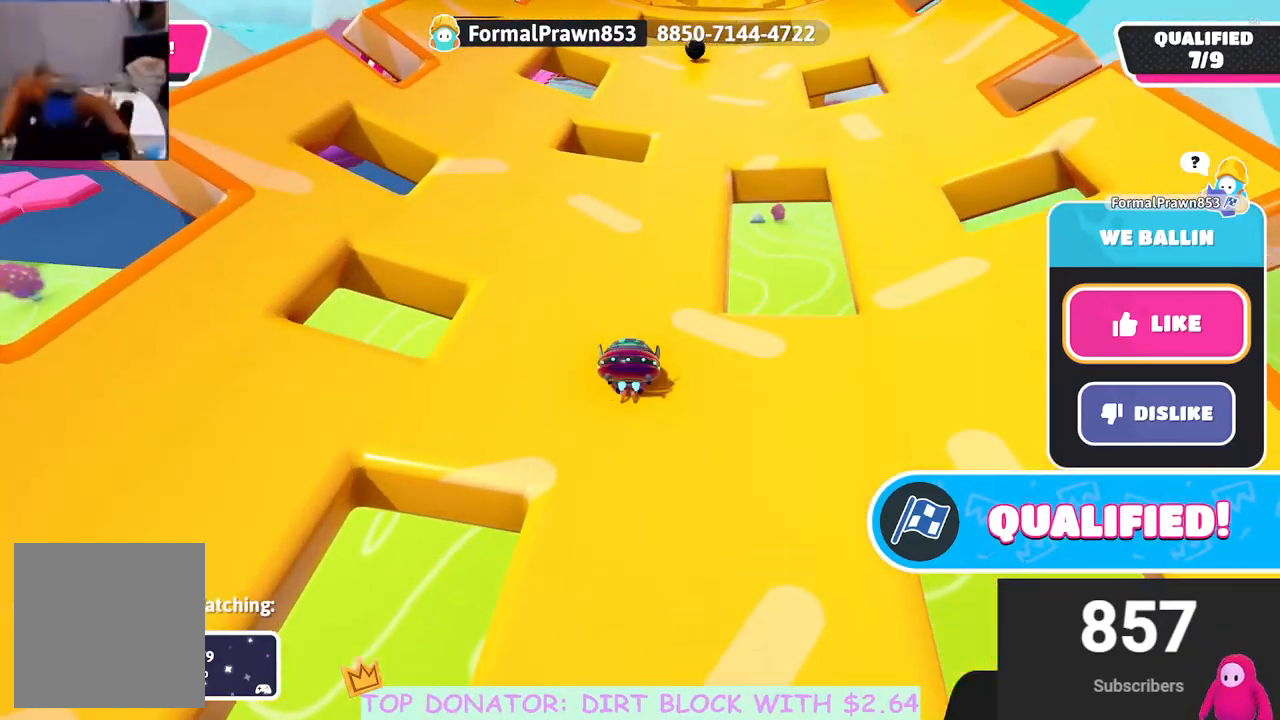
{"buttons": [], "left_stick": "center", "right_stick": "left", "events": [[50, "right_stick", "left"]]}
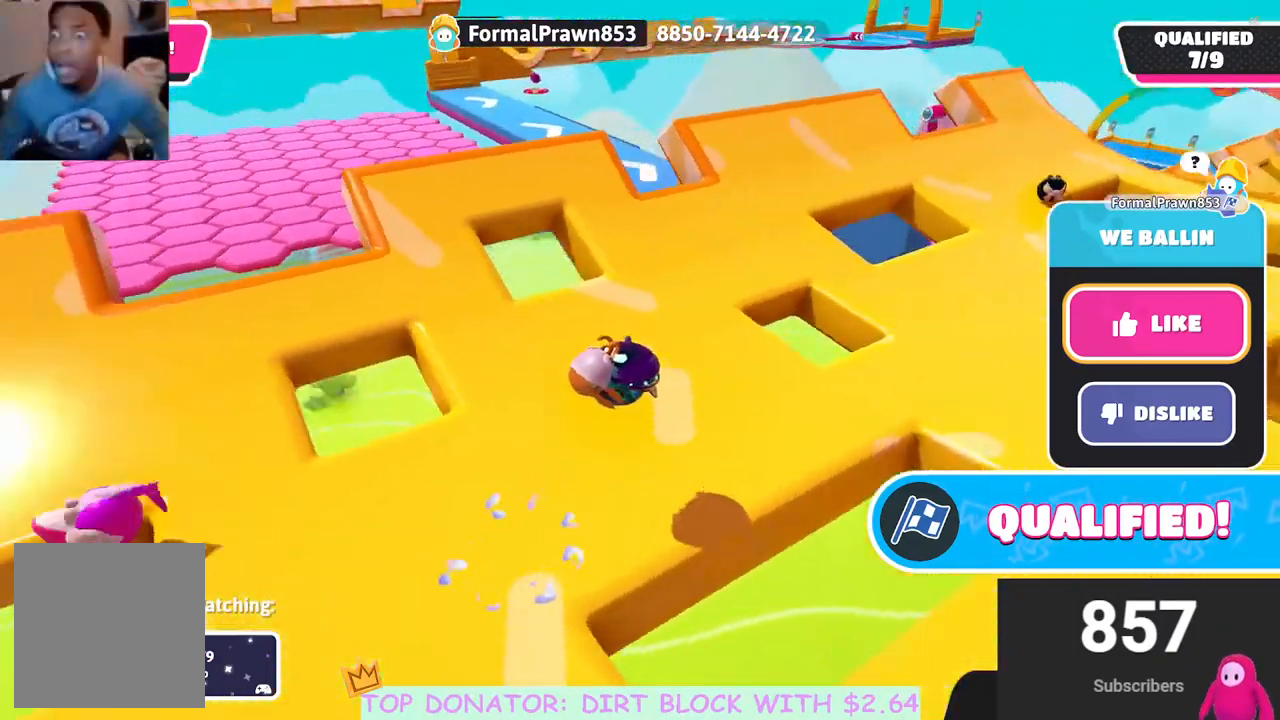
{"buttons": [], "left_stick": "center", "right_stick": "center", "events": [[333, "right_stick", "center"]]}
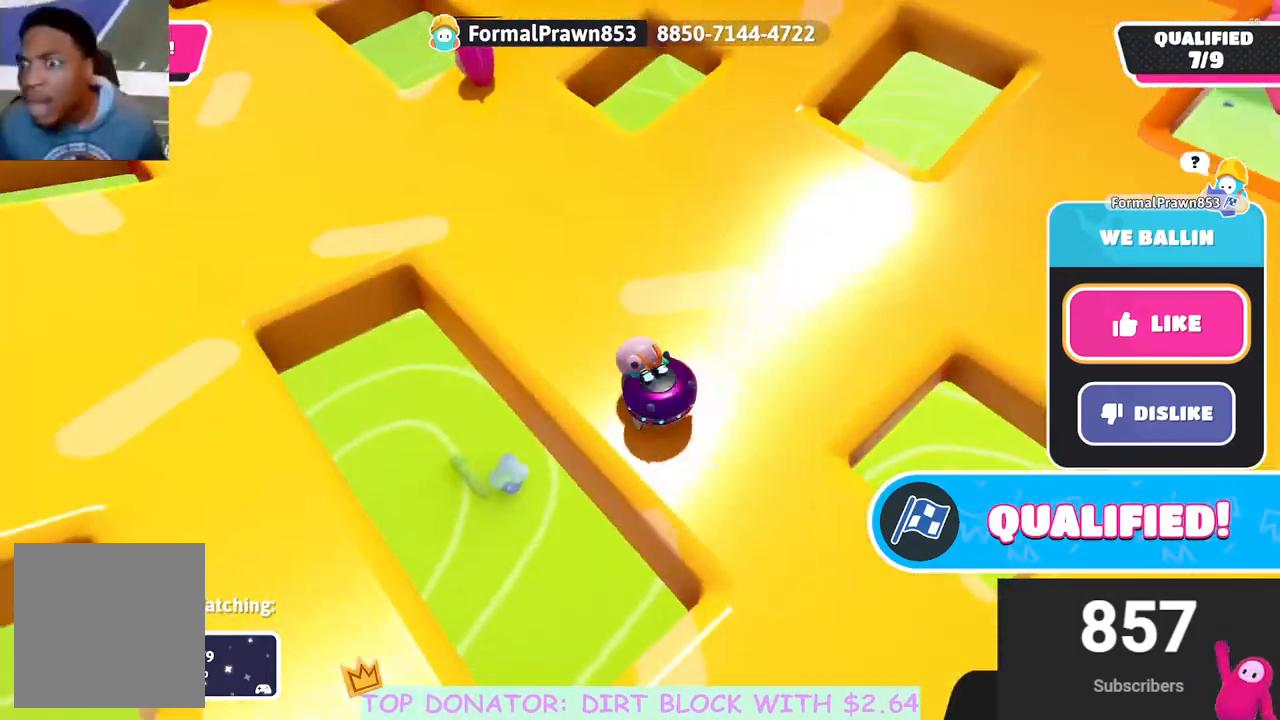
{"buttons": [], "left_stick": "center", "right_stick": "center", "events": [[200, "right_stick", "up-left"], [483, "right_stick", "center"]]}